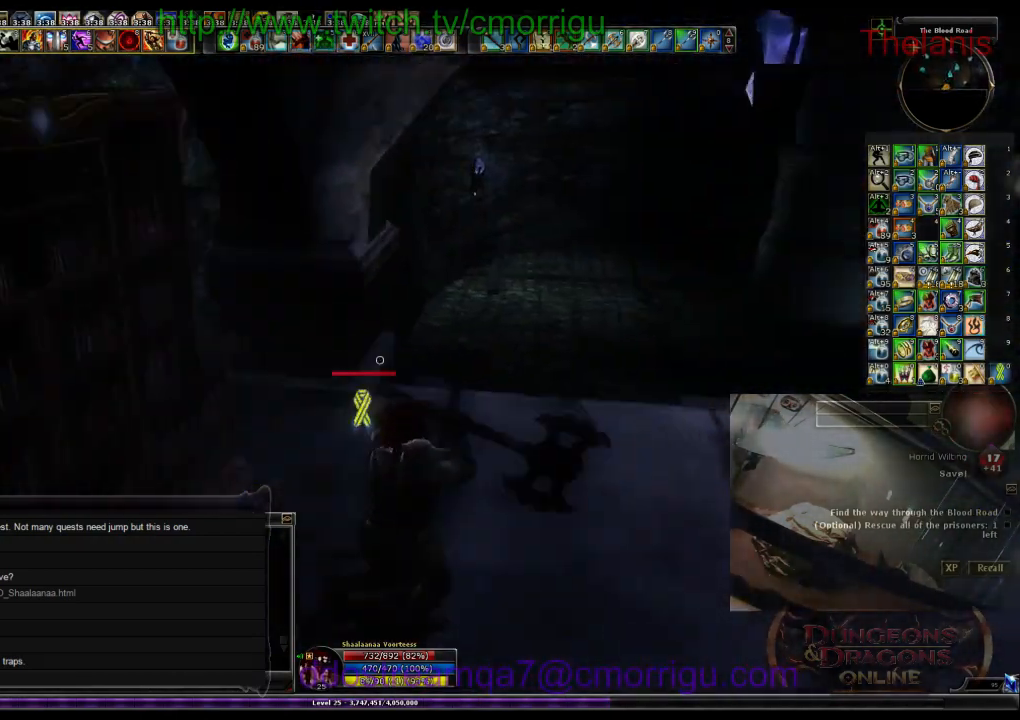
Gameplay with keyboard; each line is a JSON object with the keys held at the frame after it. "events" lists presses ("down") and releases ("up") of ".", "/", "0", "1", "2", "3", "4", "5", "6", "7", "8", "9", "a", "b", "backslash", "backspace", "c", "caps_lock", "comma", "ctrl_l", "ctrl_r", "d", "e", "equals", "escape", "f", "f1", "f10", "f11", "f12", "f2", "f3", "f4", "f5", "f6", "f7", "f8", "f9", "g", "h", "i", "j", "k", "l", "lbracket", "m", "minus", "n", "o", "p", "q", "quote", "r", "rbracket", "return", "s", "semicolon", "shift_l", "shift_r", "space", "t", "tab", "tilde", "u", "v", "w", "x", "y" and "z" between this image and that frame as [ms after this image, input, new state], when the widget could be followed in between. No other keys are recorded. Mouse input is not recorded.
{"keys": ["w"], "events": [[234, "d", "up"]]}
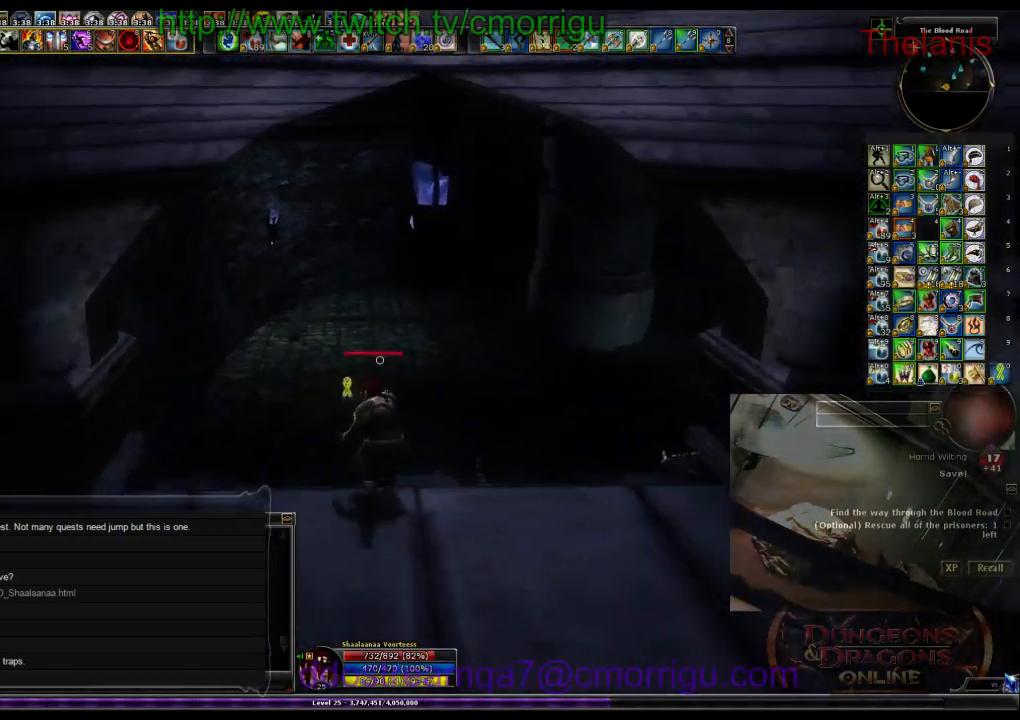
{"keys": ["w"], "events": []}
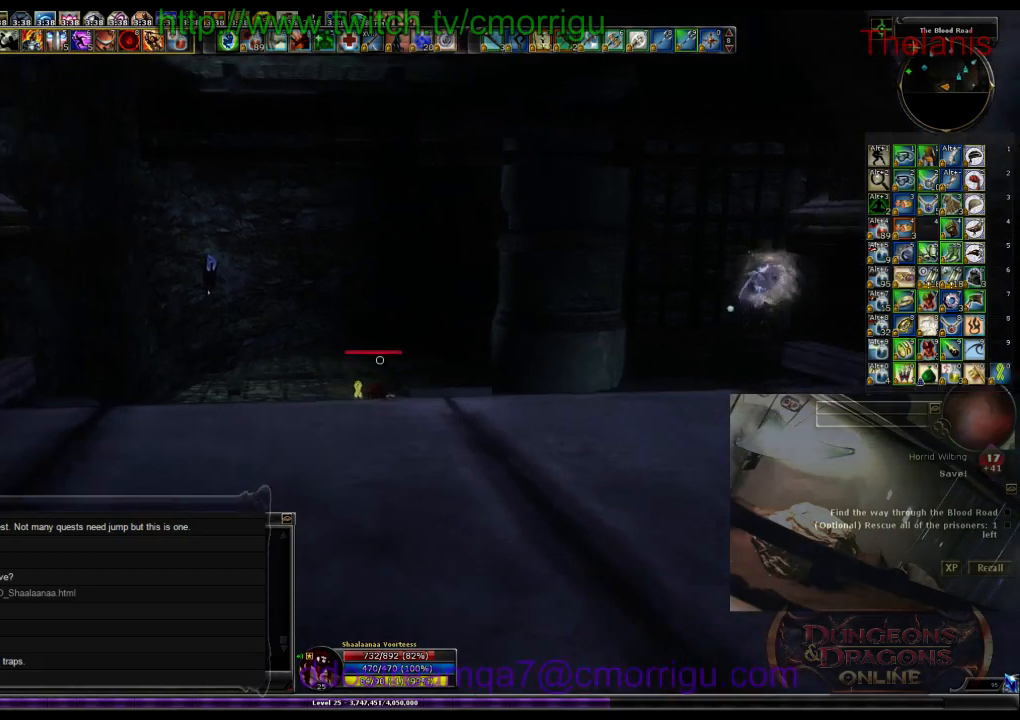
{"keys": ["w"], "events": []}
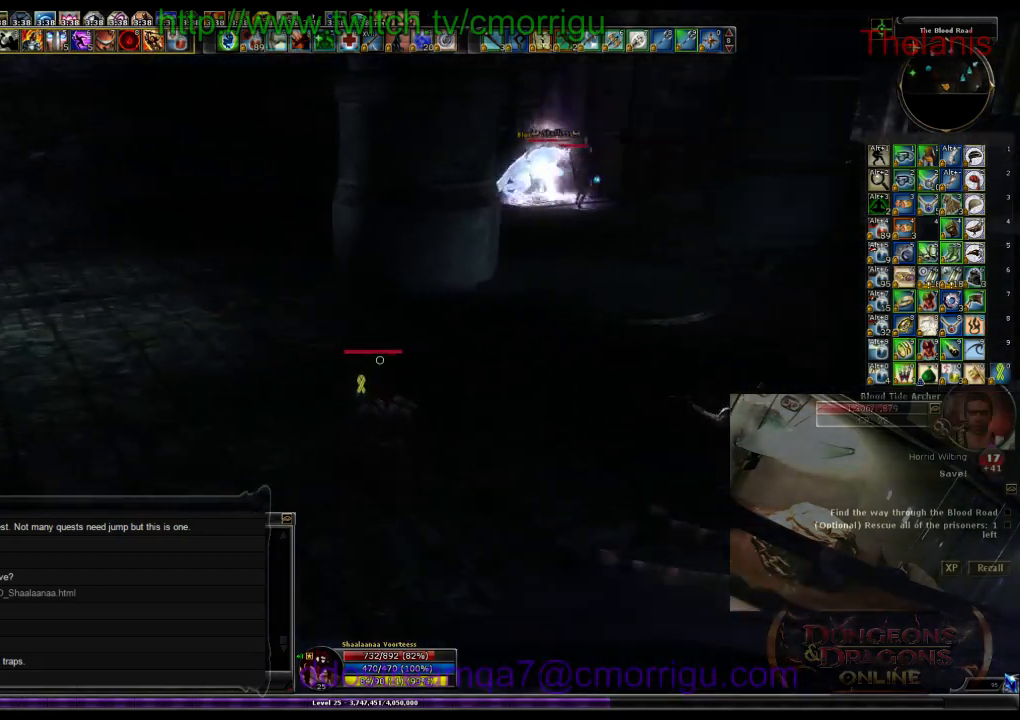
{"keys": ["w"], "events": []}
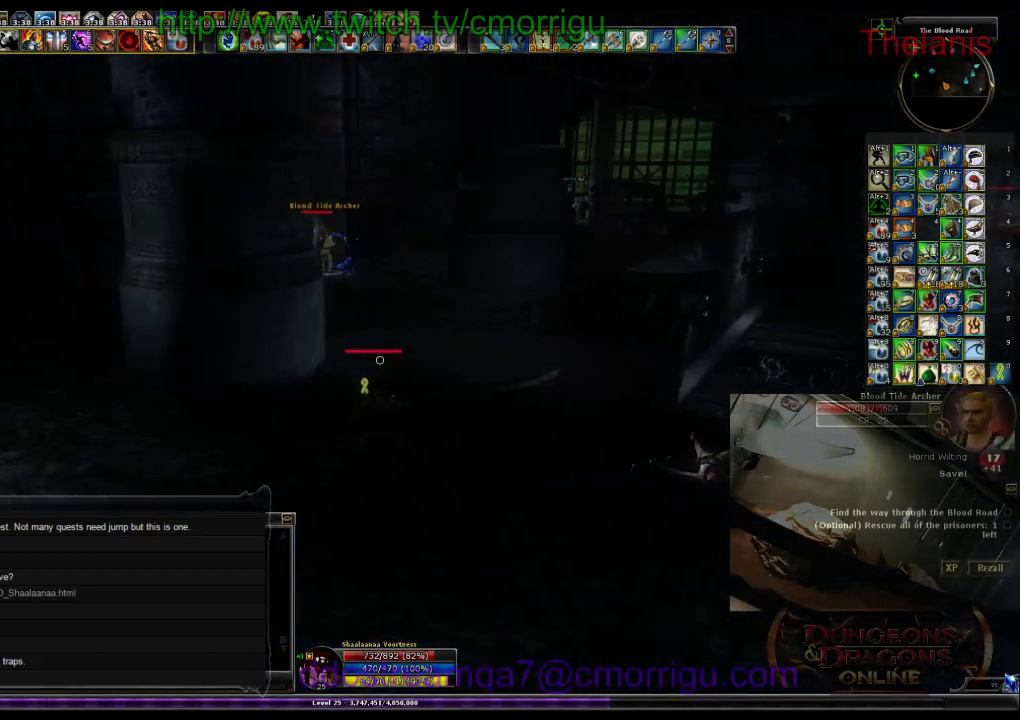
{"keys": ["w"], "events": []}
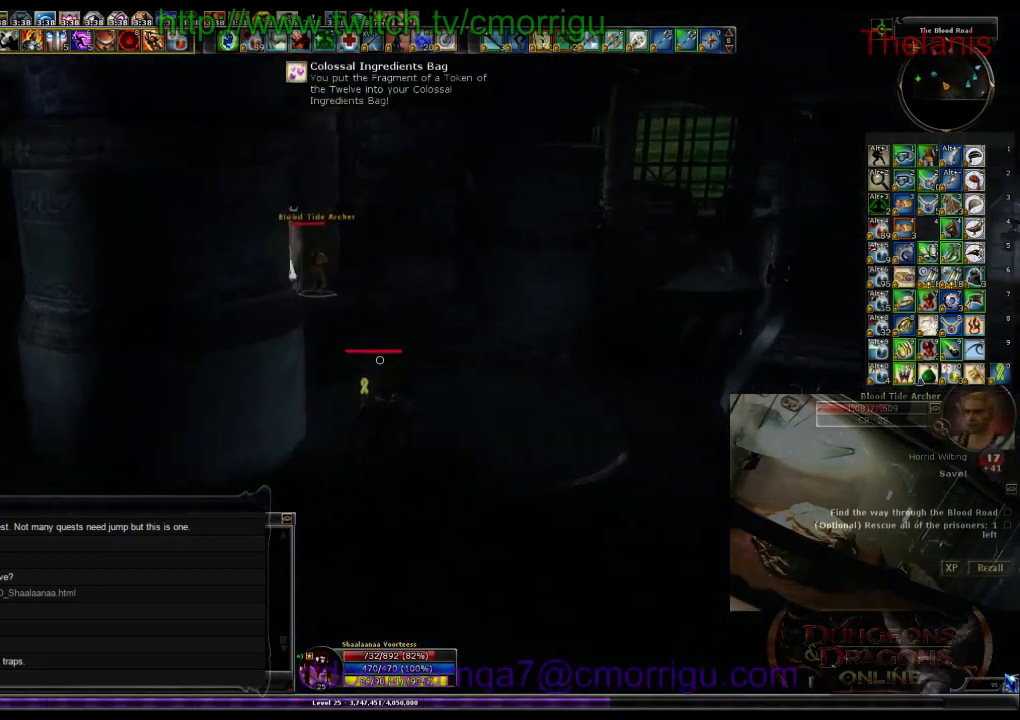
{"keys": ["w"], "events": []}
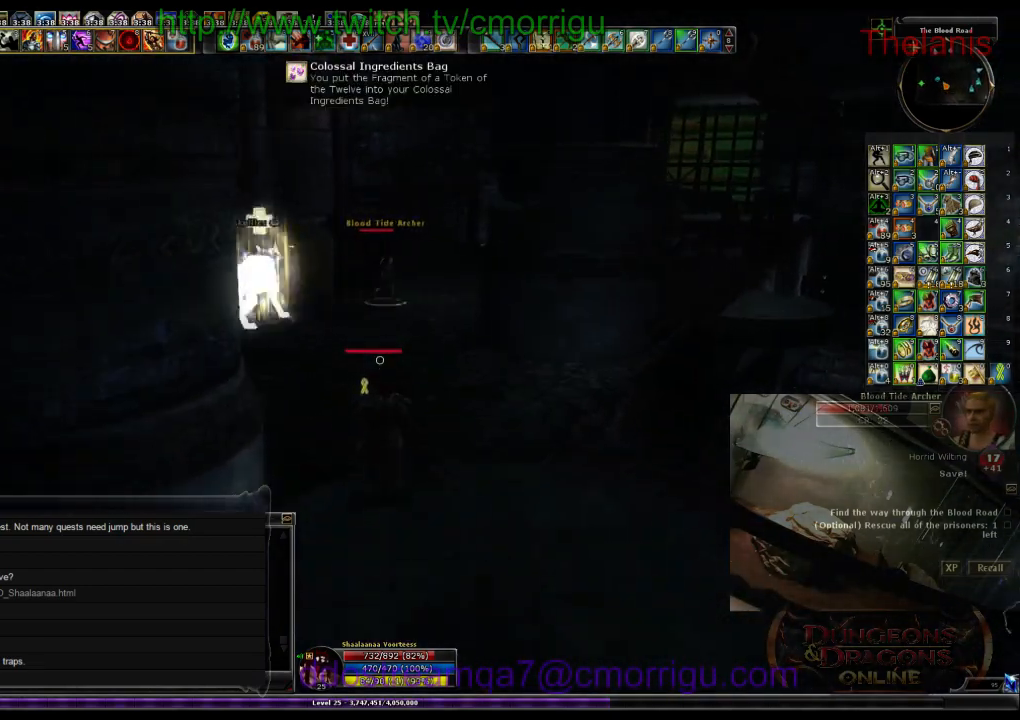
{"keys": ["w"], "events": []}
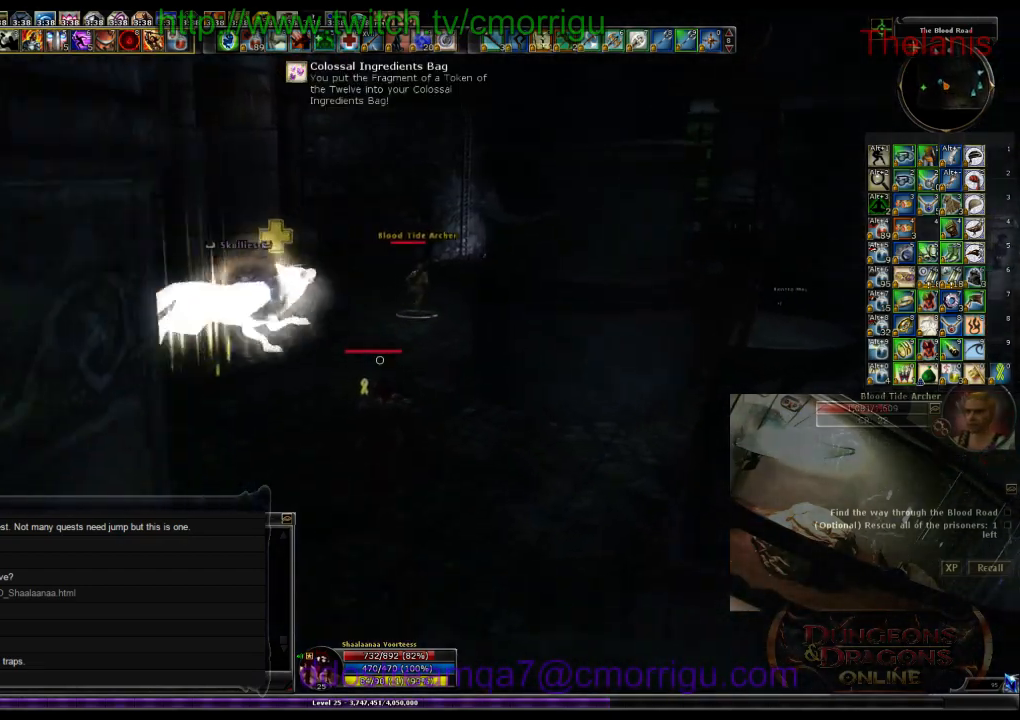
{"keys": ["w"], "events": []}
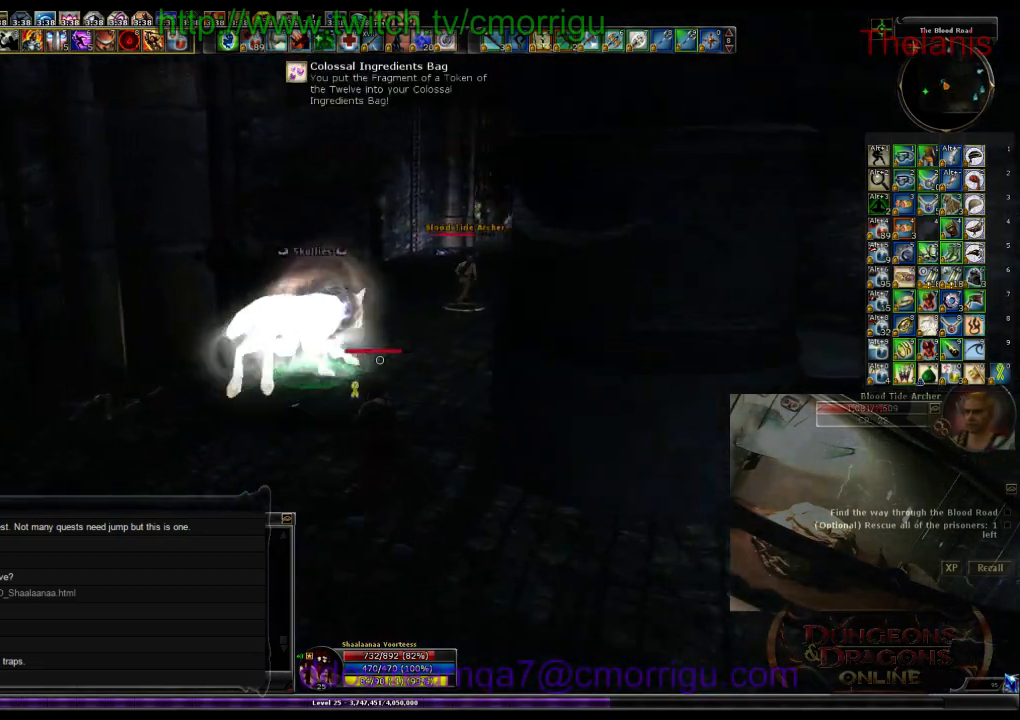
{"keys": ["w"], "events": []}
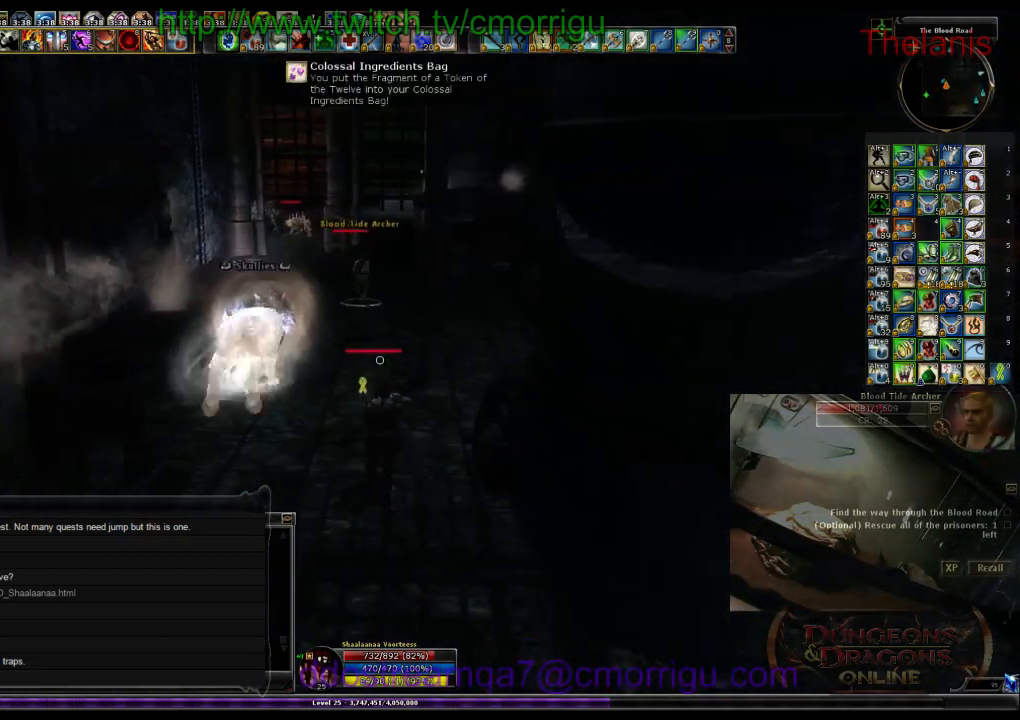
{"keys": ["w"], "events": []}
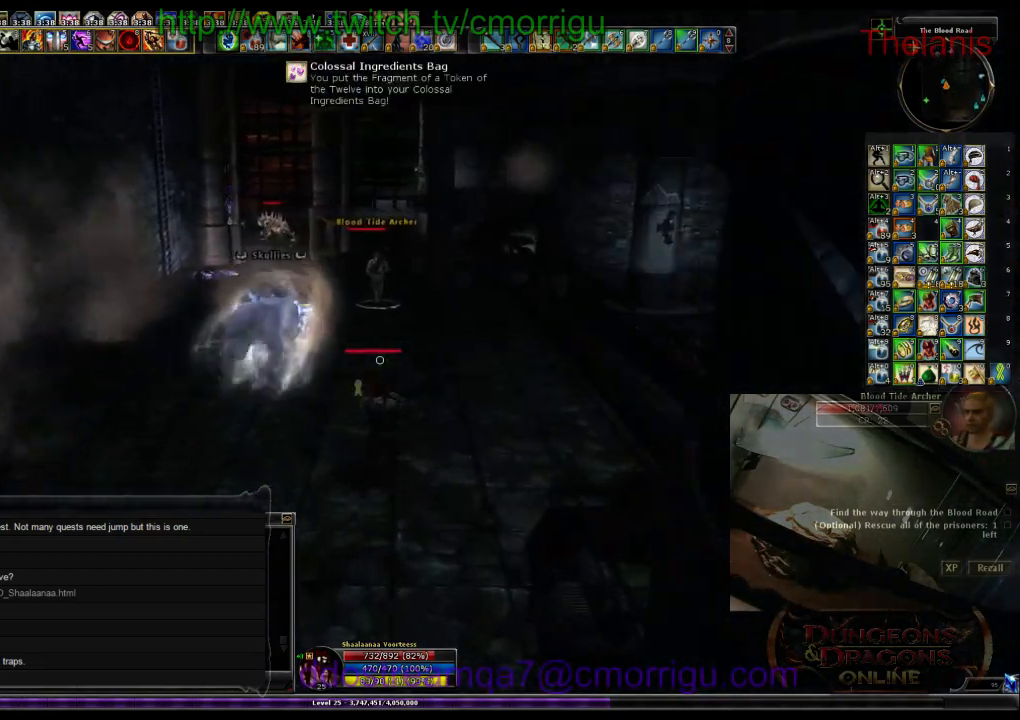
{"keys": ["w"], "events": []}
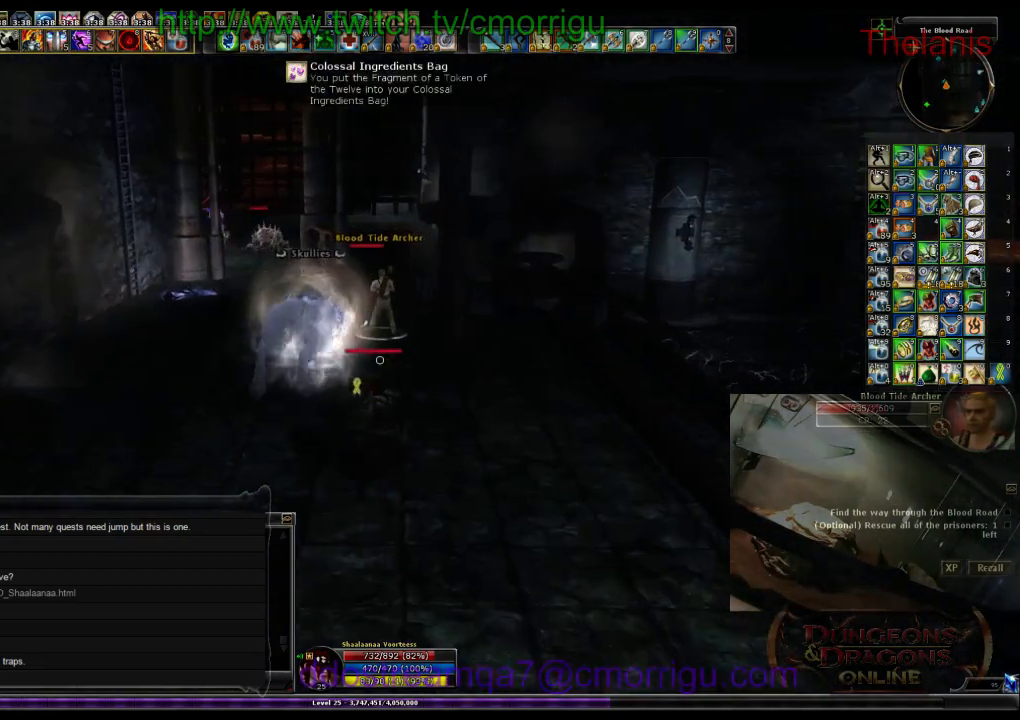
{"keys": ["1", "w"], "events": [[334, "1", "down"]]}
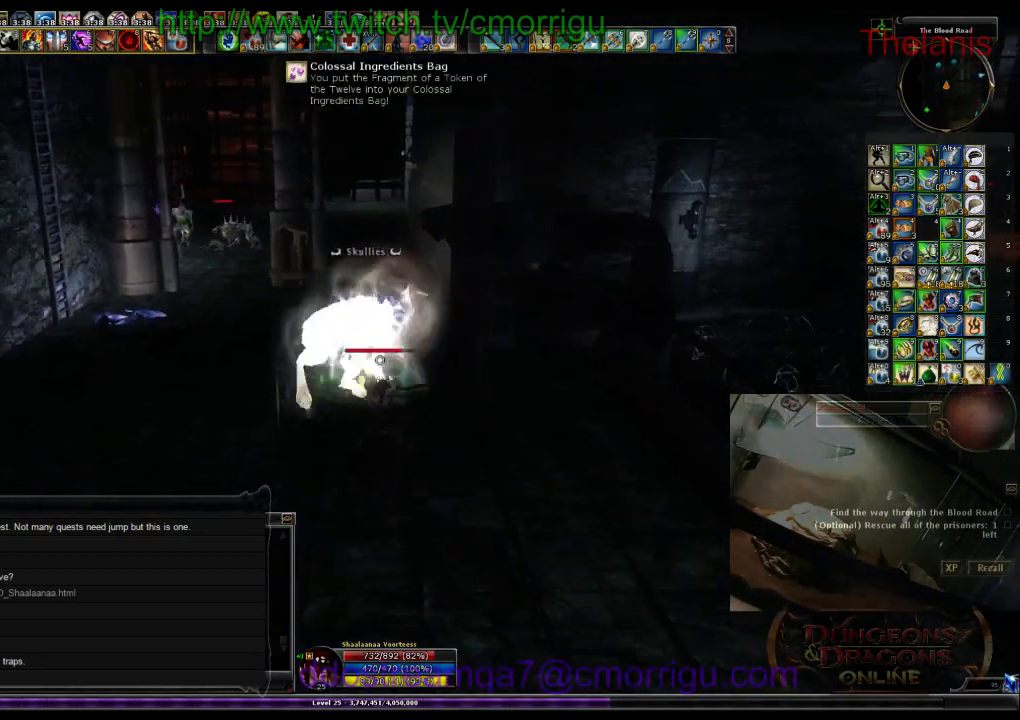
{"keys": ["w"], "events": [[34, "1", "up"]]}
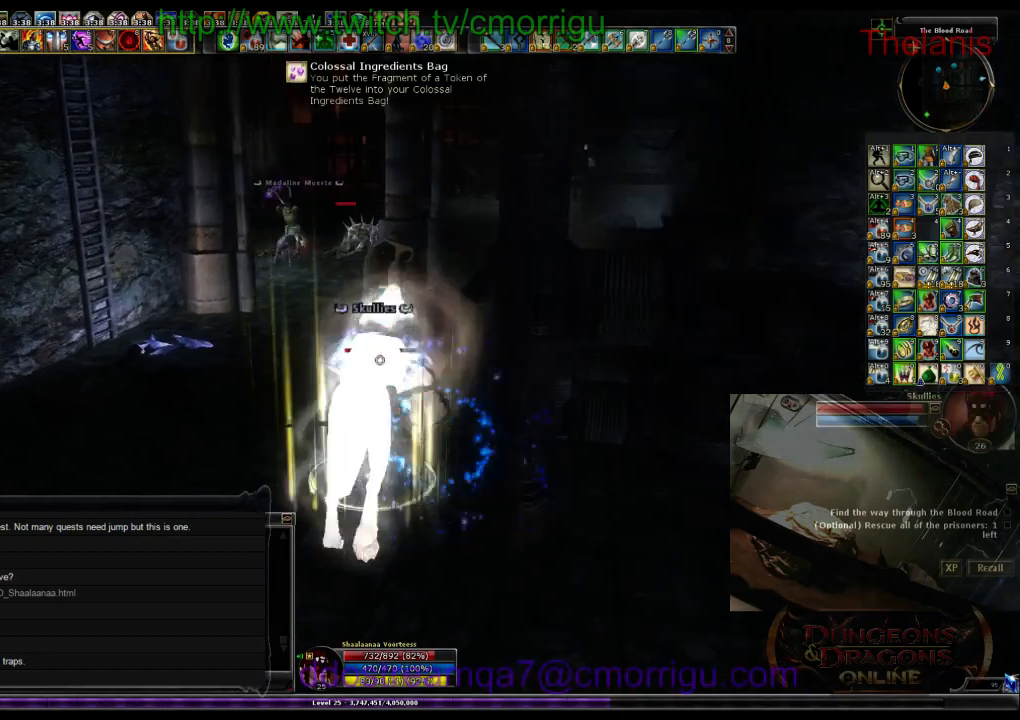
{"keys": ["w"], "events": []}
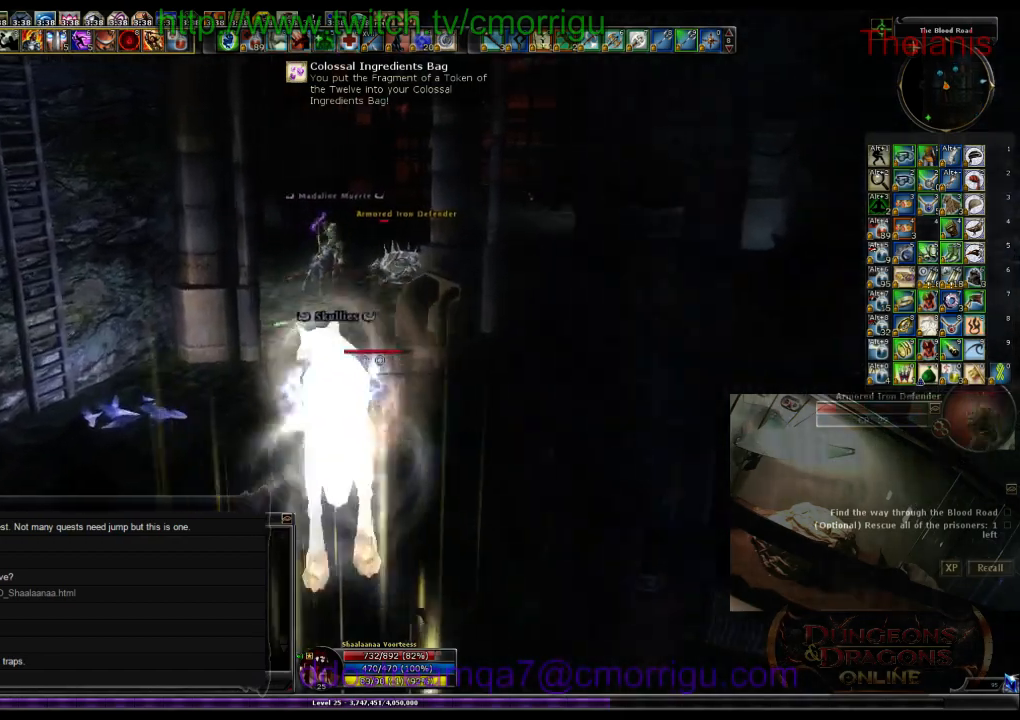
{"keys": ["w"], "events": []}
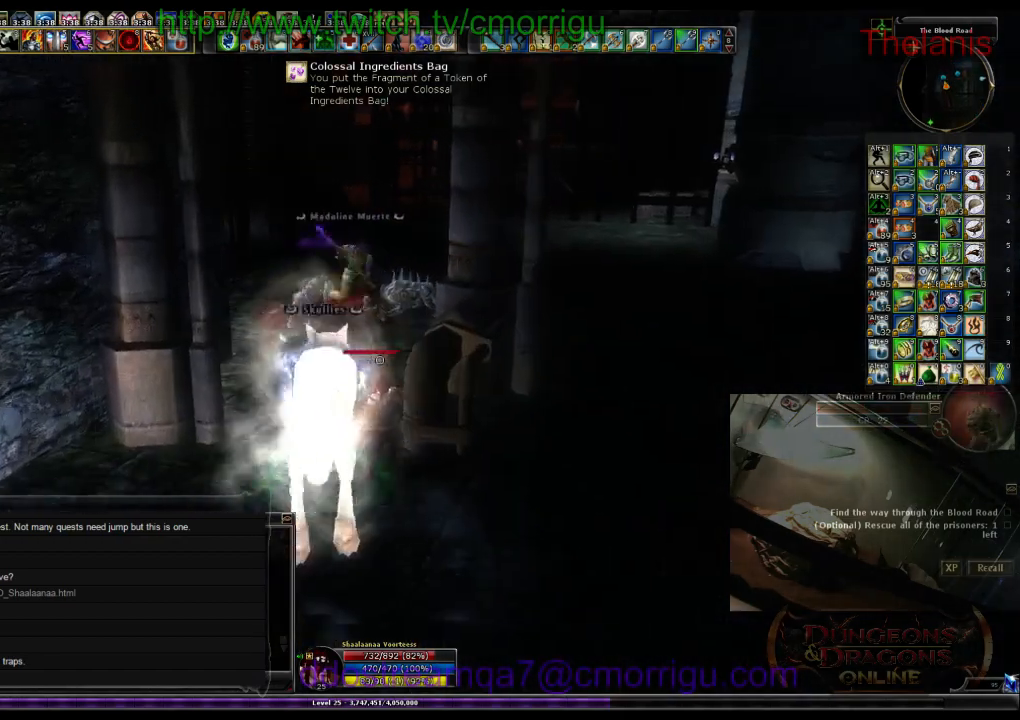
{"keys": ["d", "w"], "events": [[500, "d", "down"]]}
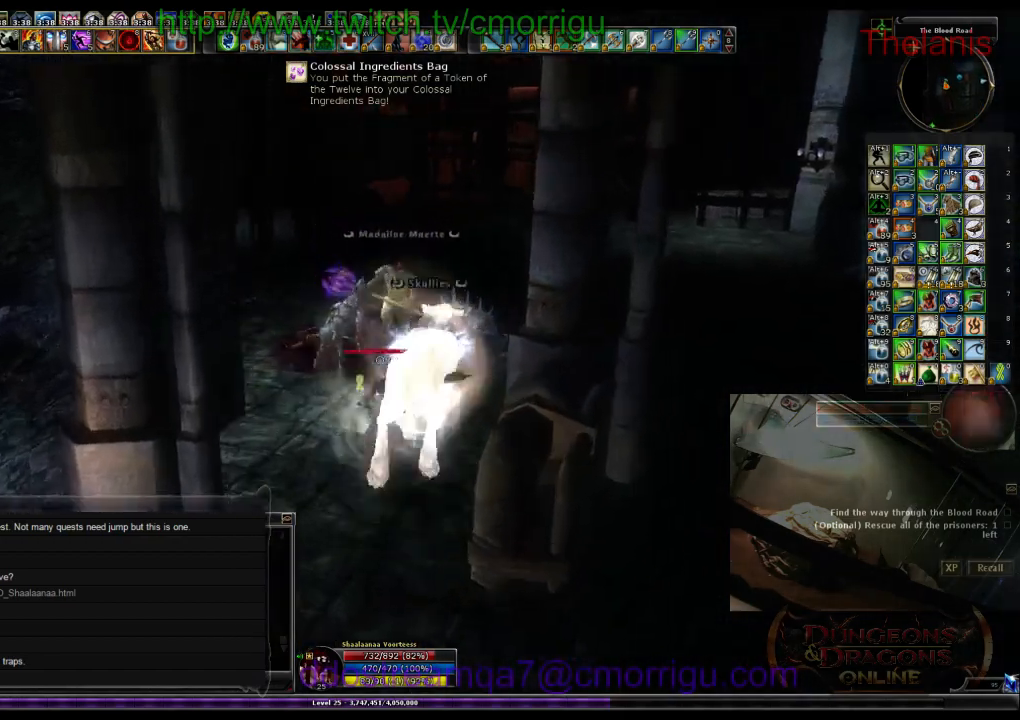
{"keys": ["d", "w"], "events": []}
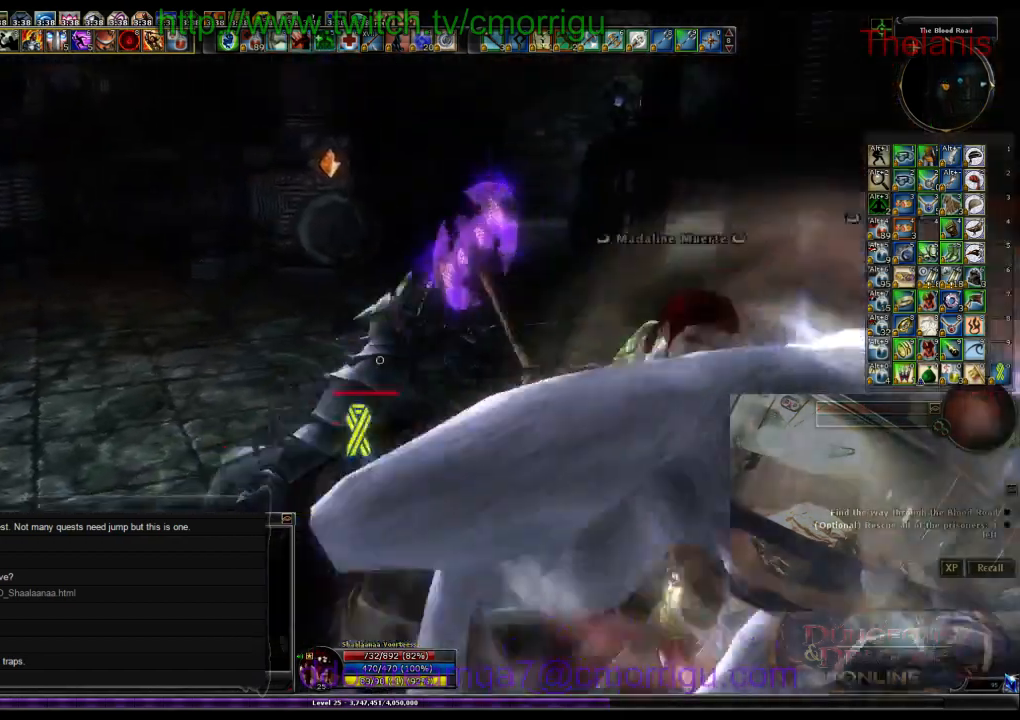
{"keys": ["w"], "events": [[267, "d", "up"]]}
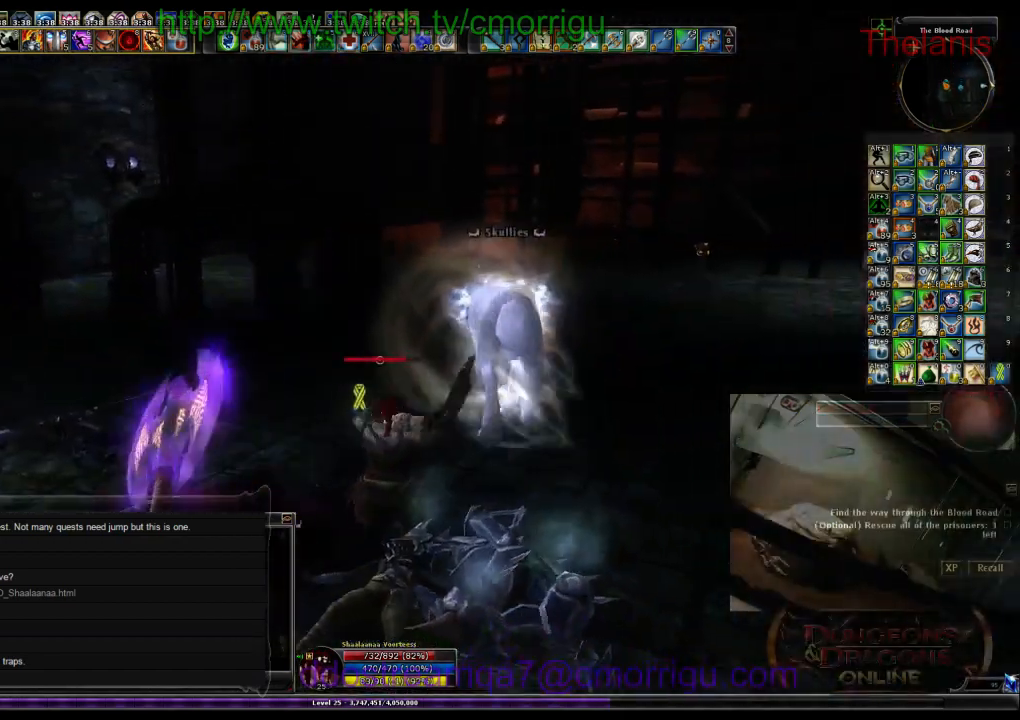
{"keys": ["w"], "events": []}
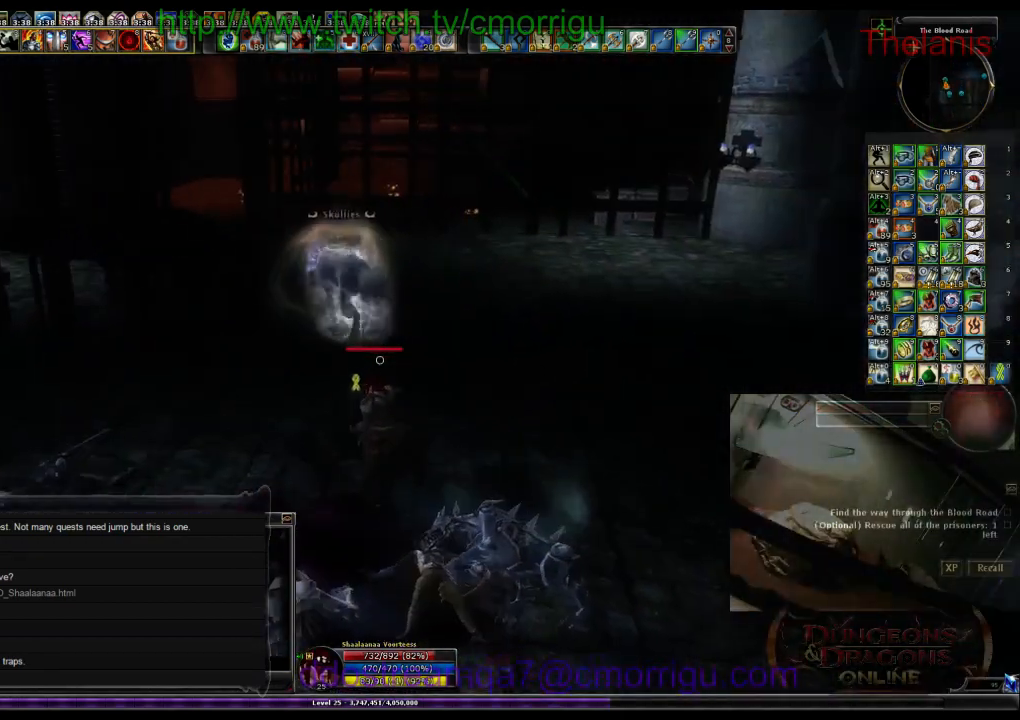
{"keys": ["w"], "events": []}
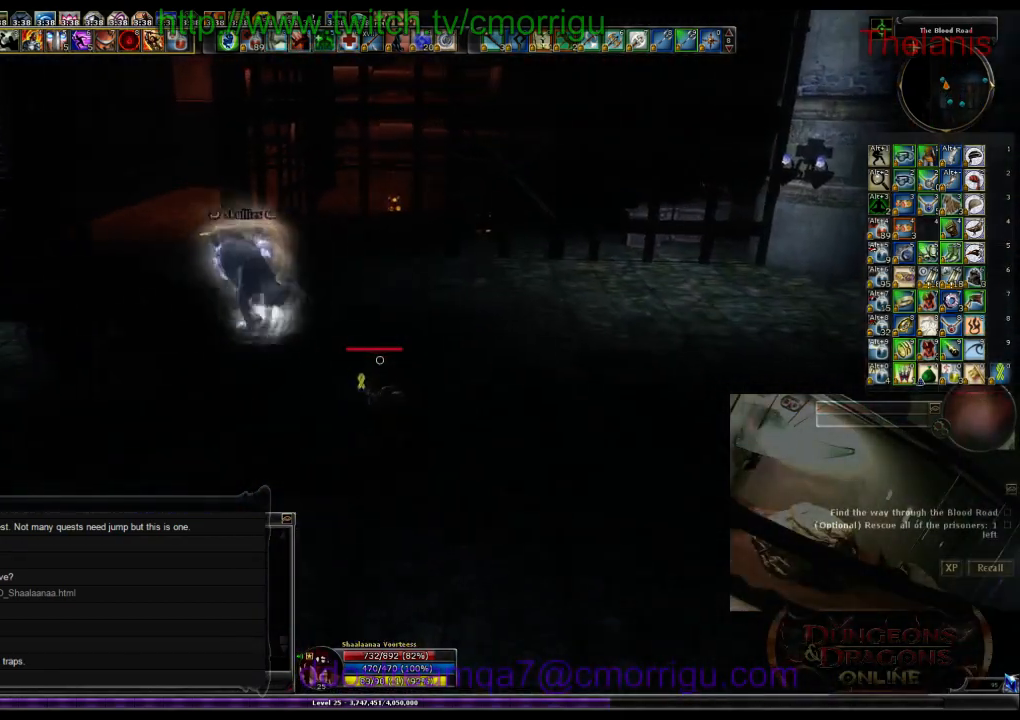
{"keys": ["w"], "events": []}
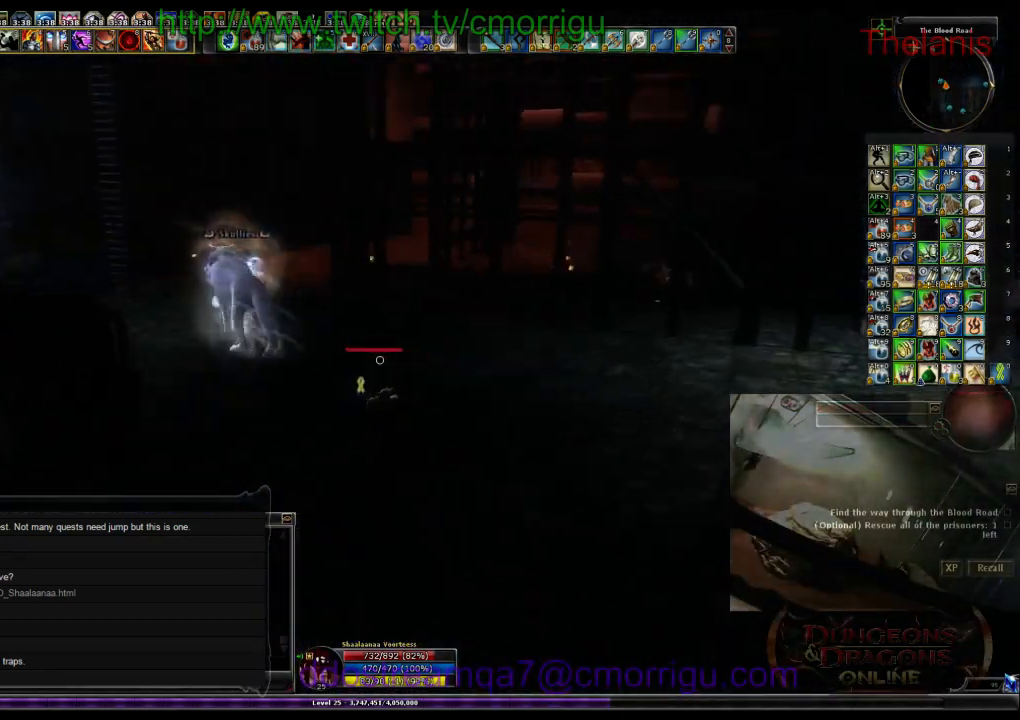
{"keys": ["w"], "events": []}
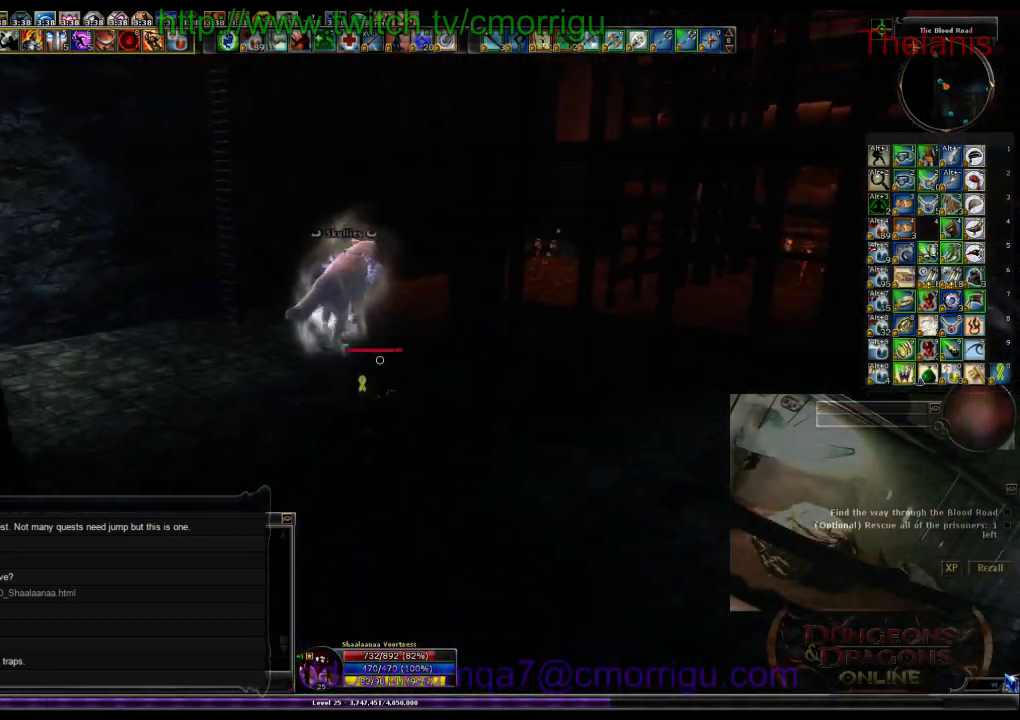
{"keys": ["w"], "events": []}
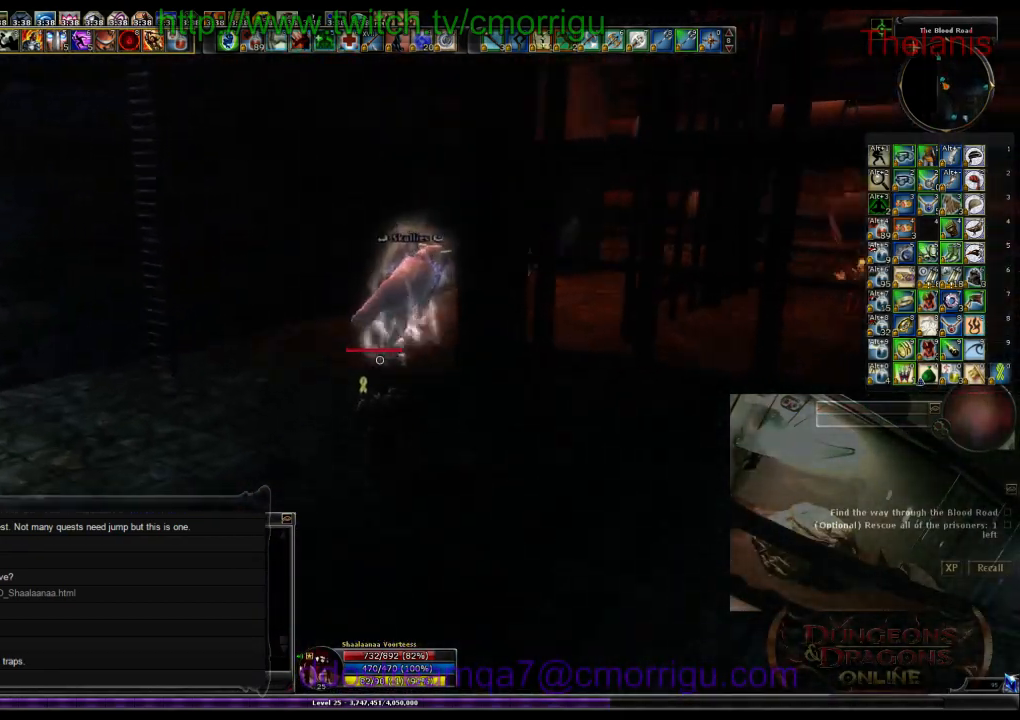
{"keys": ["w"], "events": []}
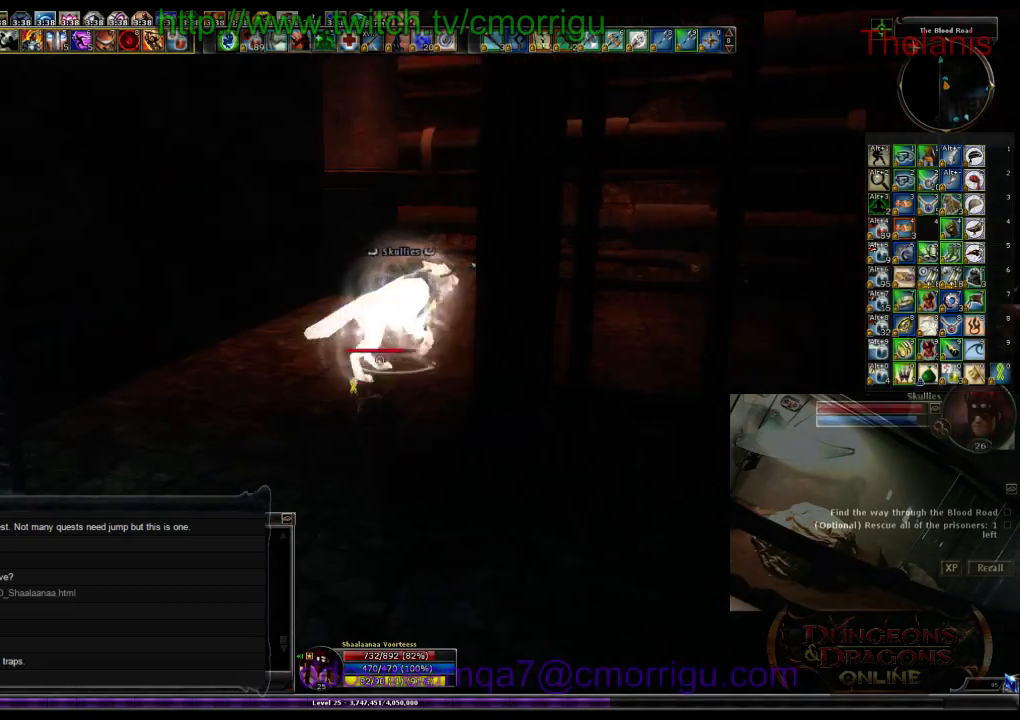
{"keys": ["w"], "events": []}
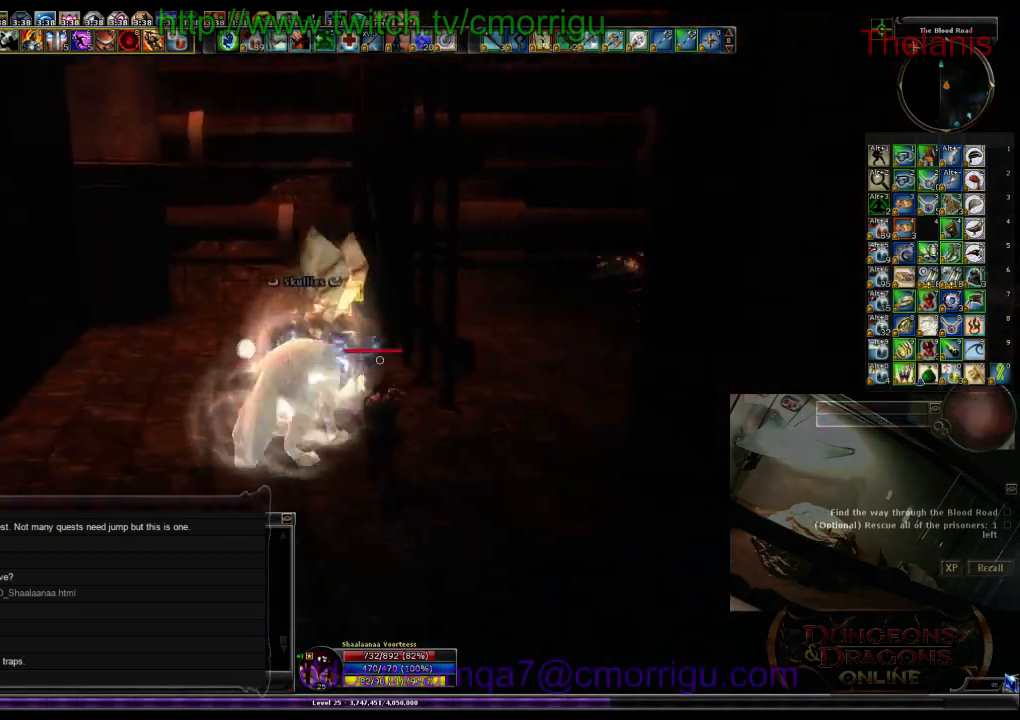
{"keys": ["d", "w"], "events": [[34, "1", "down"], [134, "d", "down"], [234, "1", "up"]]}
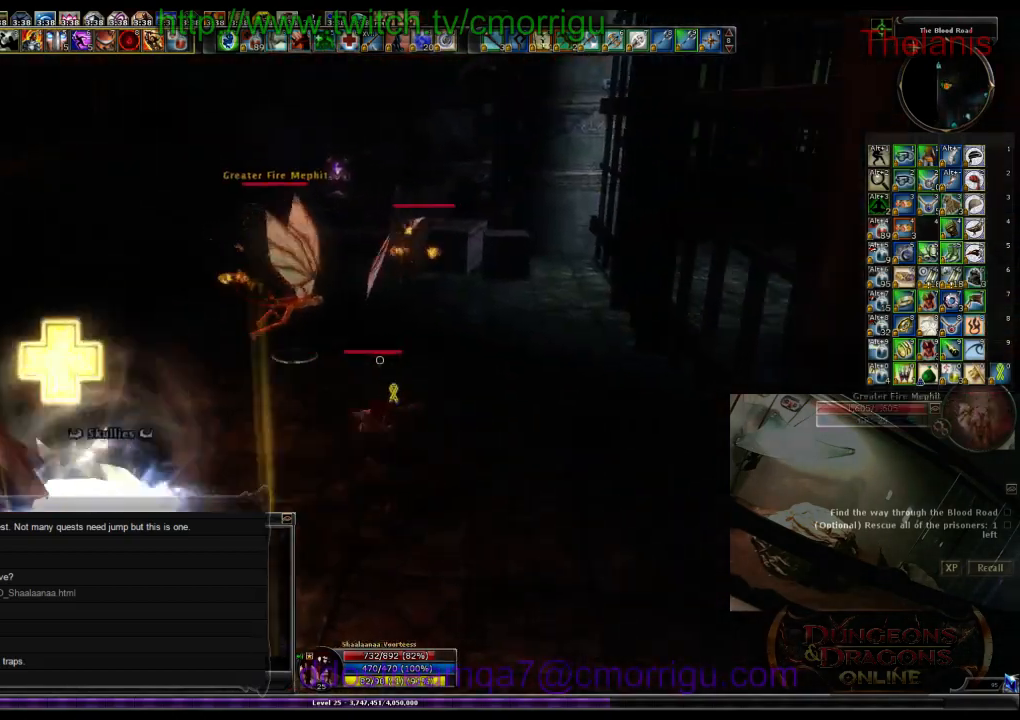
{"keys": ["w"], "events": [[67, "d", "up"]]}
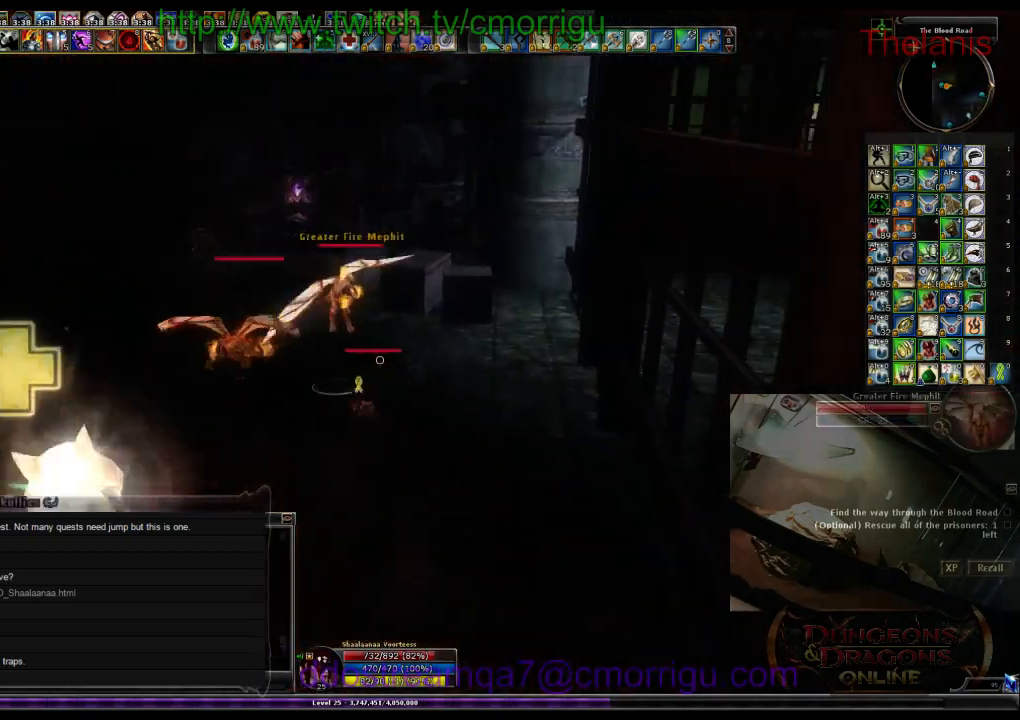
{"keys": ["w"]}
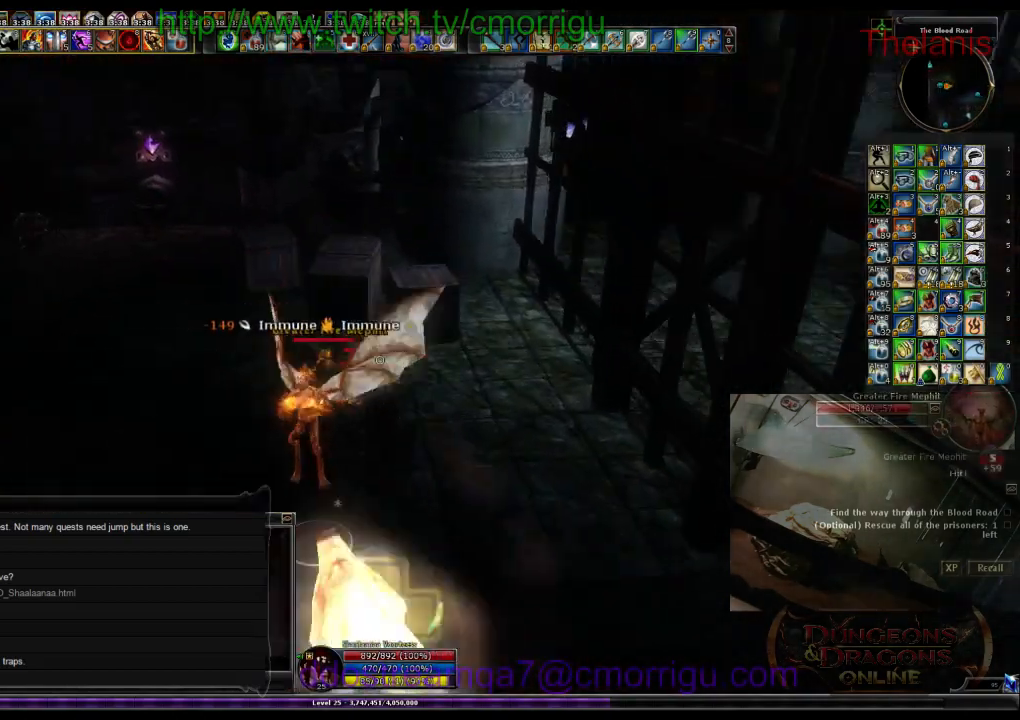
{"keys": [], "events": [[100, "2", "down"], [234, "w", "up"], [267, "2", "up"]]}
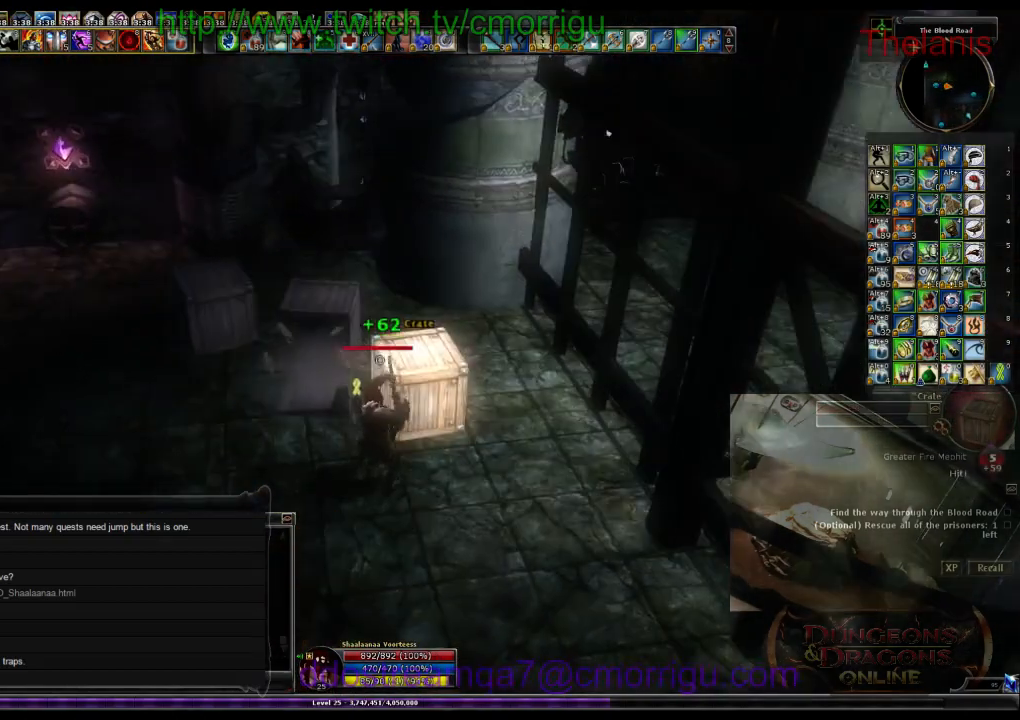
{"keys": ["w"], "events": [[100, "1", "down"], [200, "w", "down"], [267, "1", "up"]]}